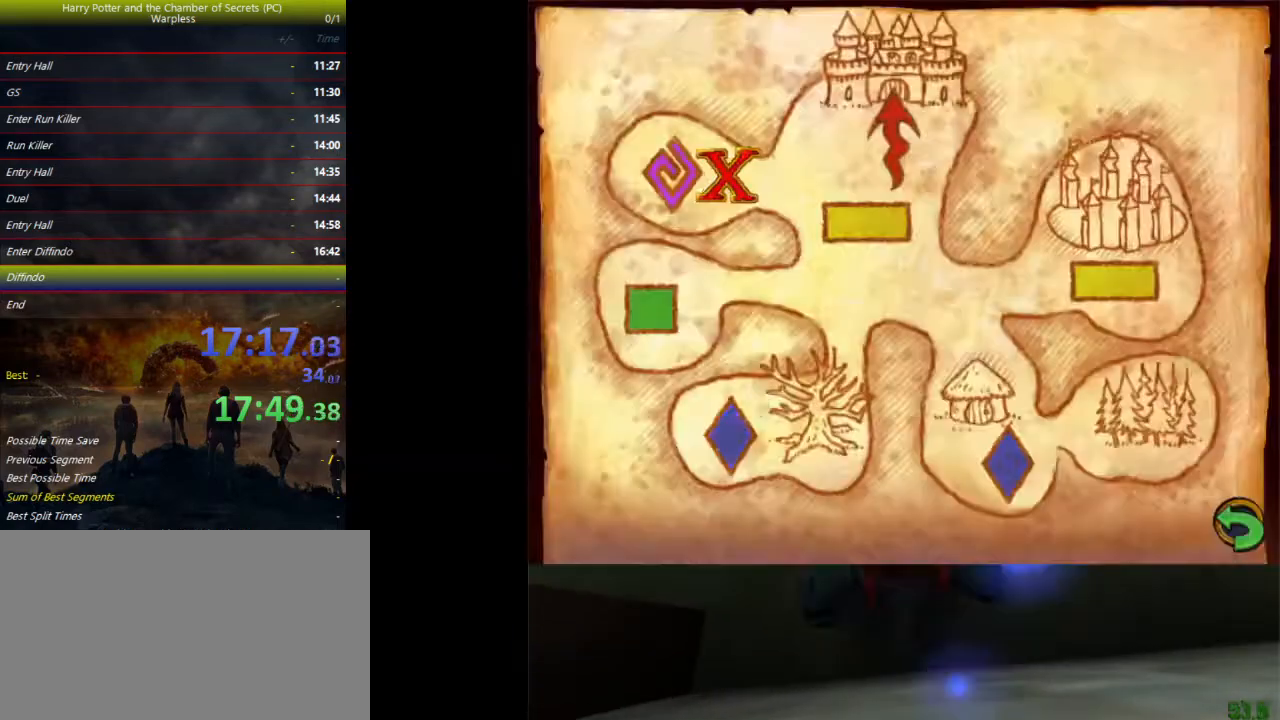
Gameplay with keyboard and mouse; each line is a JSON object with the keys held at the frame after it. "events" lists presses ("down") and releases ("up") of "a", "ctrl", "d", "down", "e", "escape", "f", "f1", "f4", "left", "q", "r", "return", "right", "s", "shift", "space", "tab", "up", "w" and "z" between this image and that frame as [ms after this image, input, new state], when the widget could be followed in between. No other keys are recorded. Mouse buttons are not recorded. Not read: mouse_move.
{"keys": ["space"], "events": [[67, "tab", "up"], [300, "tab", "down"], [500, "tab", "up"]]}
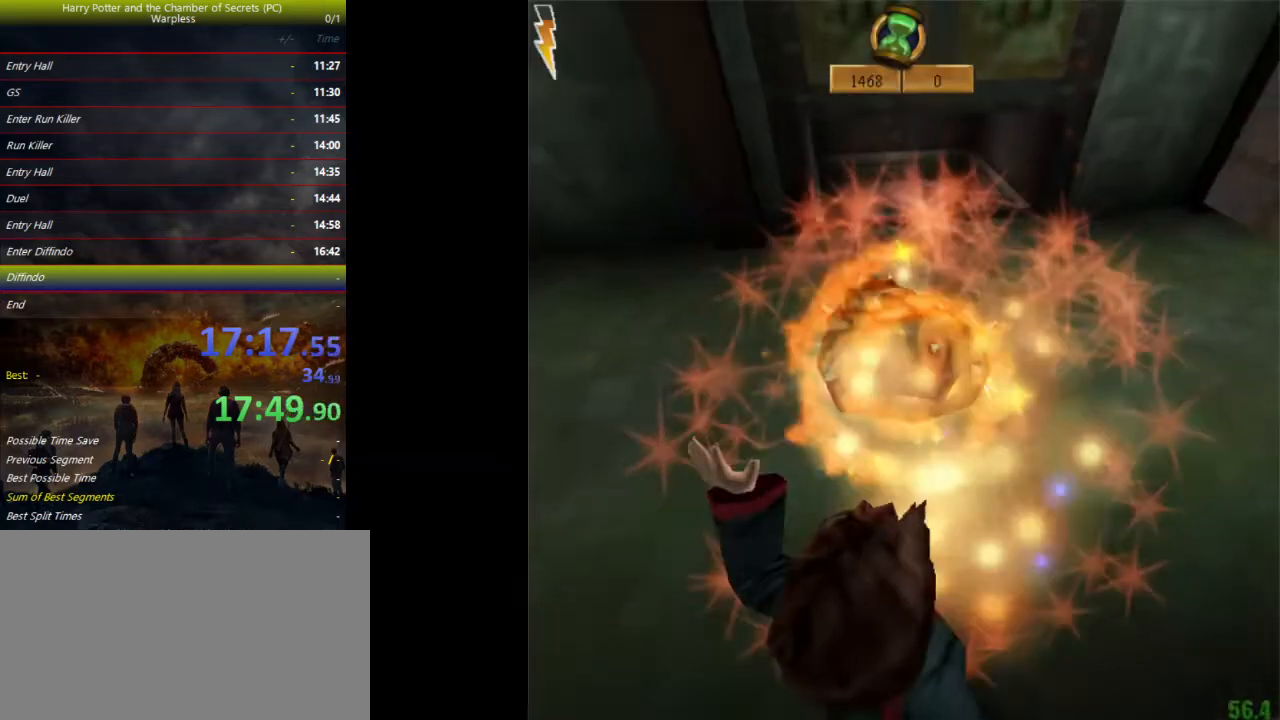
{"keys": ["space", "w"], "events": [[200, "tab", "down"], [300, "tab", "up"], [400, "tab", "down"], [467, "tab", "up"], [500, "w", "down"]]}
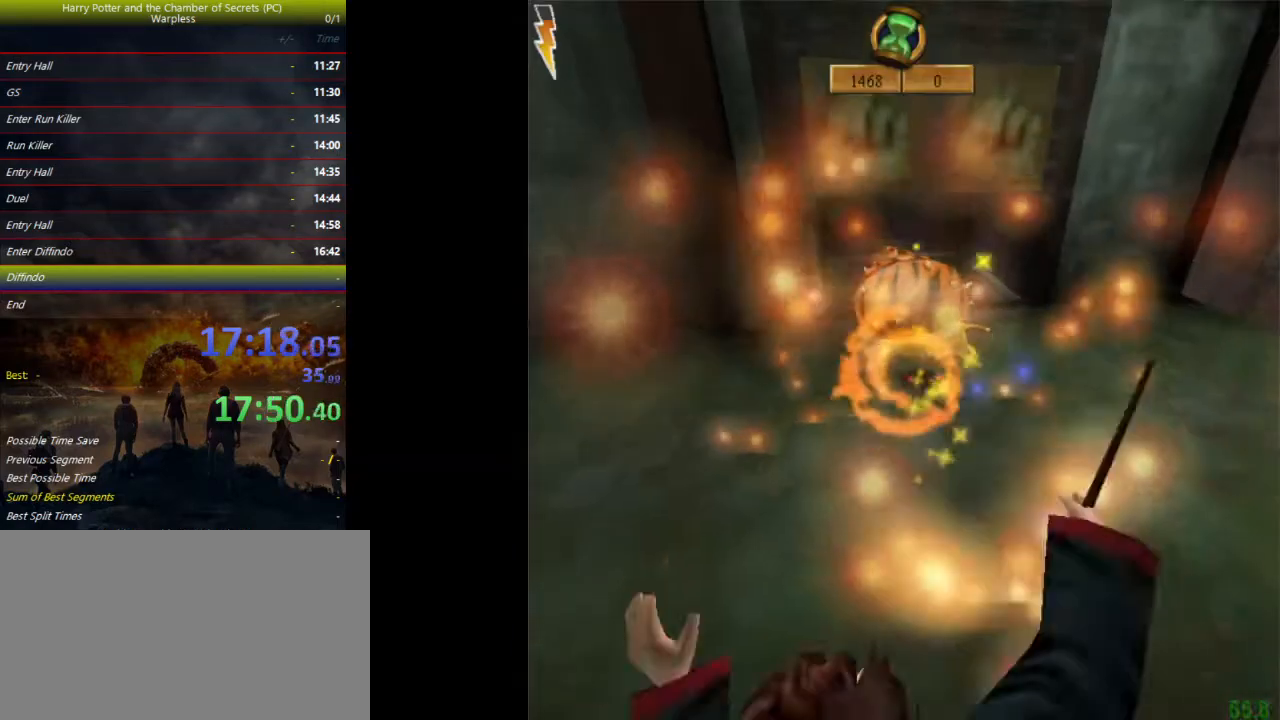
{"keys": ["space", "tab", "w"], "events": [[367, "tab", "down"], [467, "tab", "up"], [500, "tab", "down"]]}
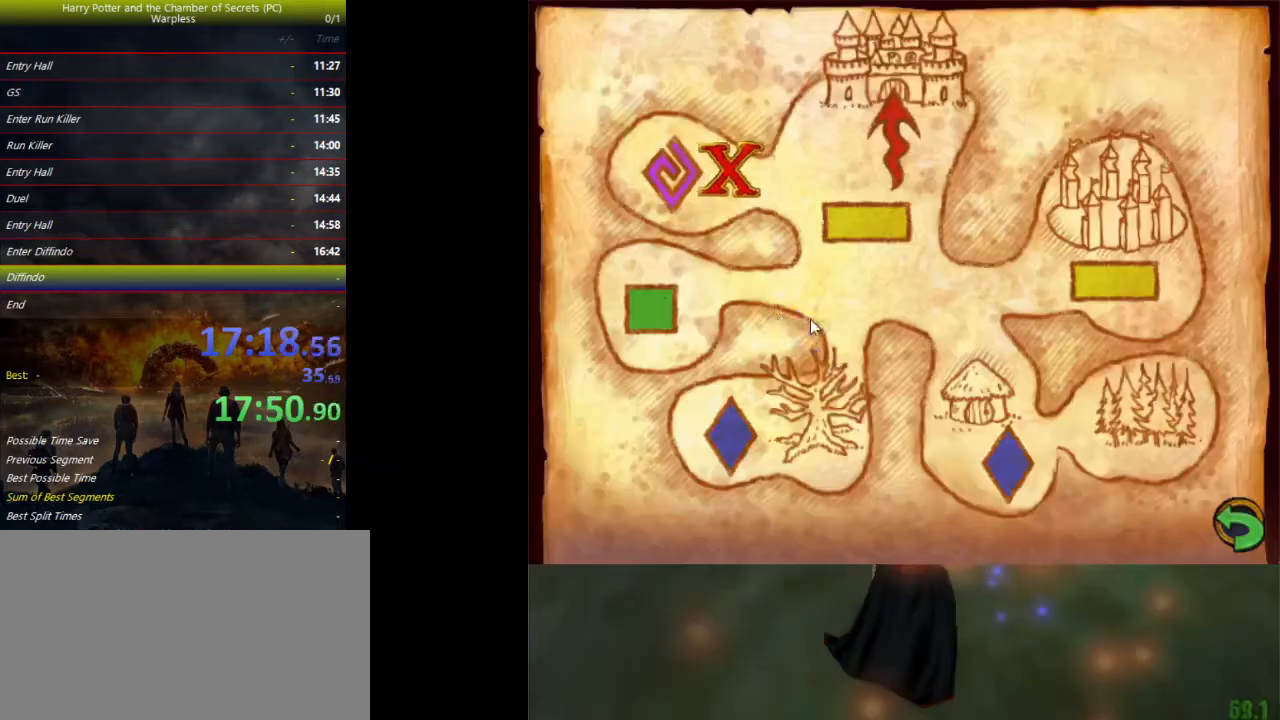
{"keys": ["d", "f", "shift", "space", "w"], "events": [[100, "tab", "up"], [233, "d", "down"], [233, "f", "down"], [400, "shift", "down"]]}
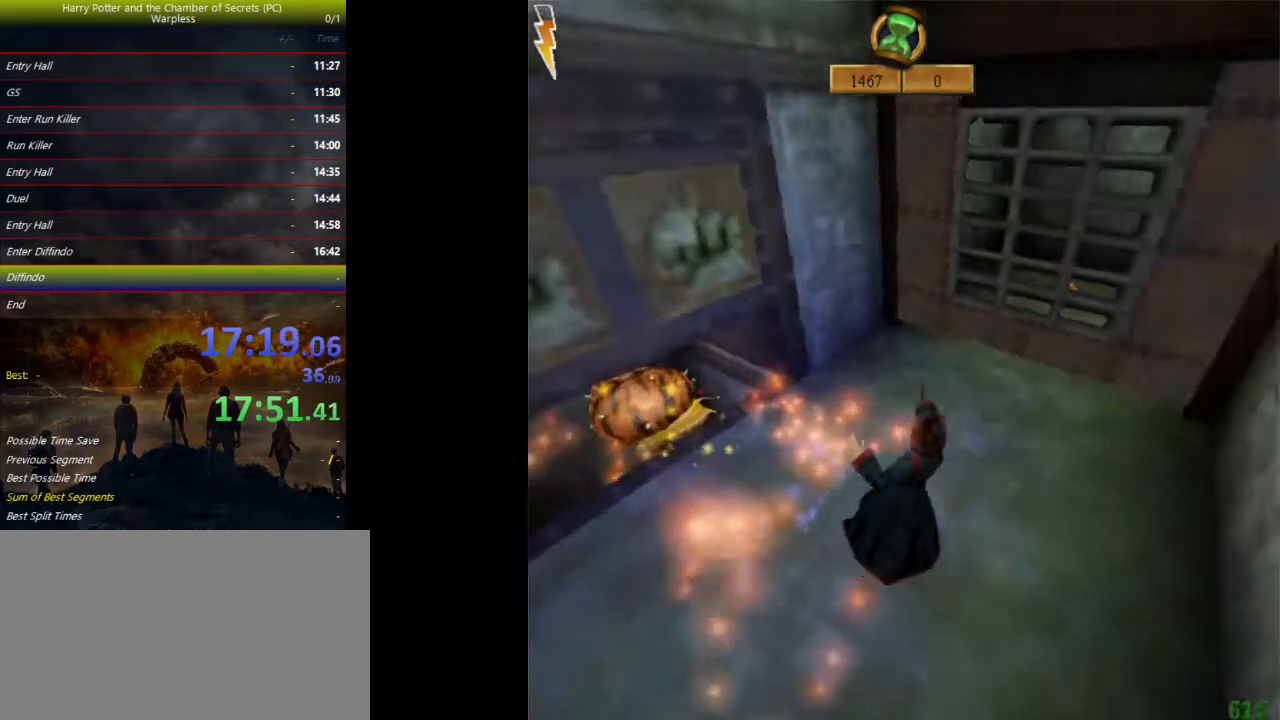
{"keys": ["shift", "space", "w"], "events": [[133, "f", "up"], [467, "d", "up"]]}
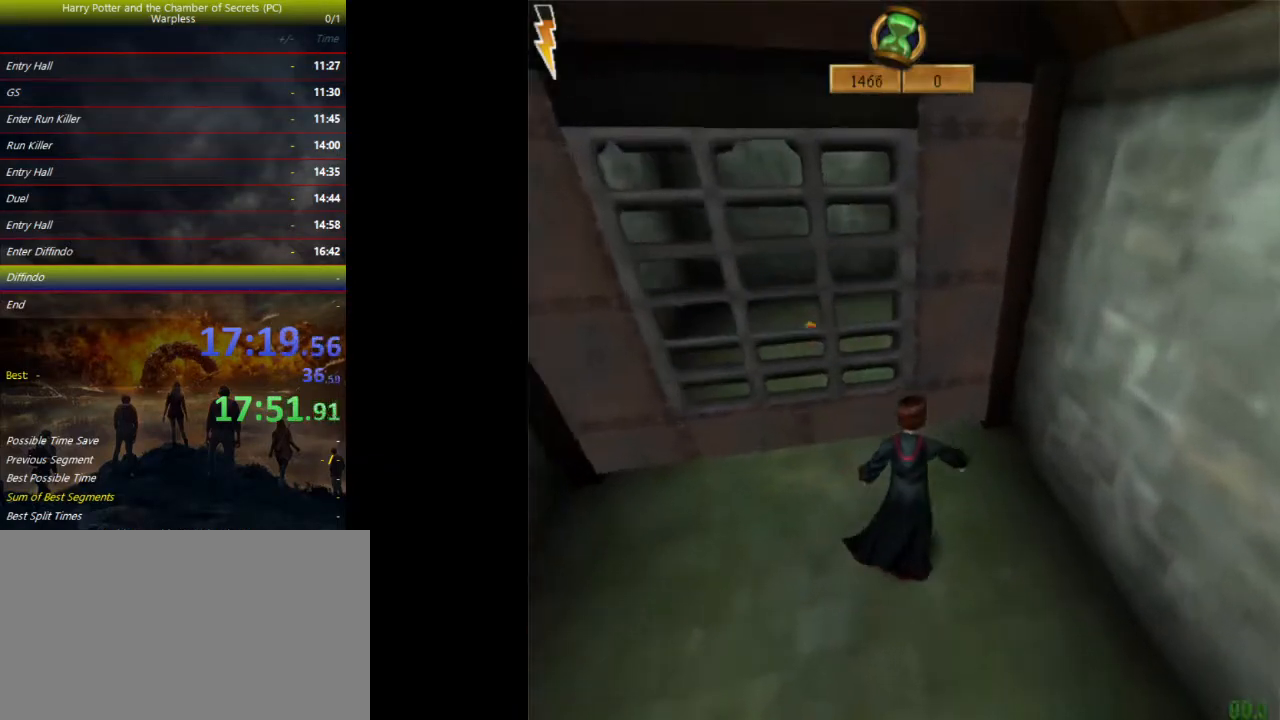
{"keys": ["shift", "space", "w"], "events": []}
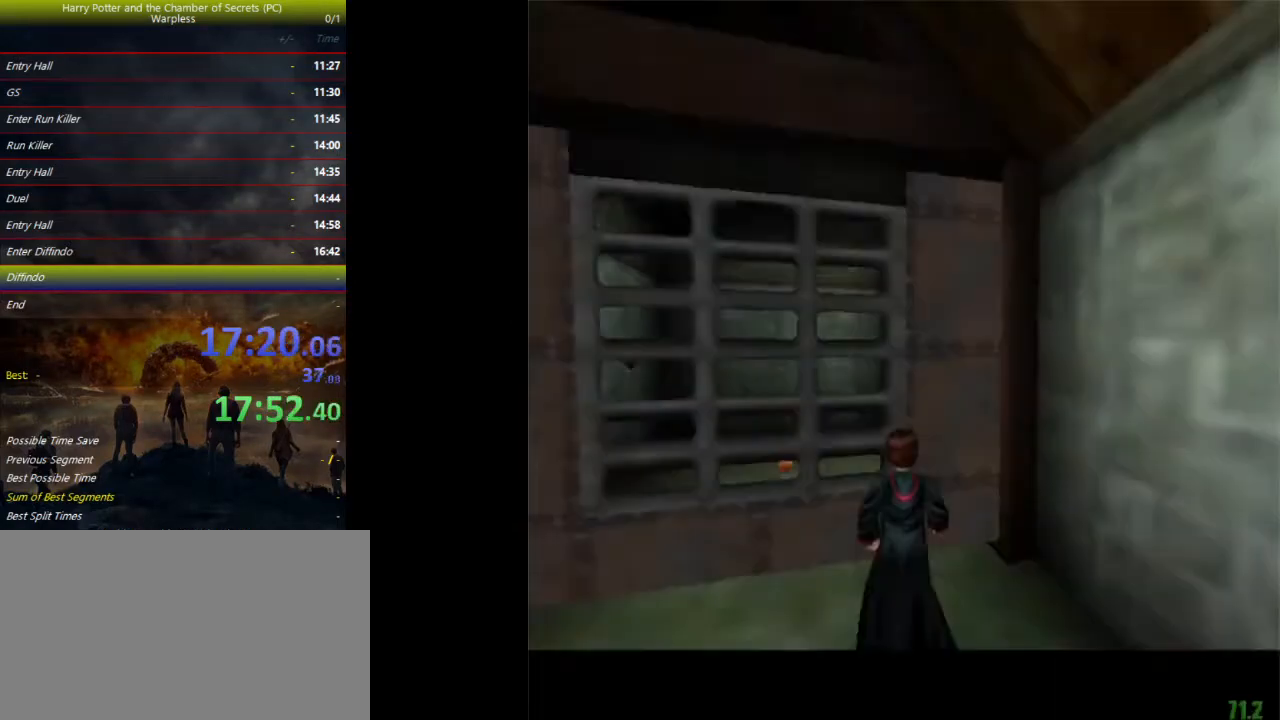
{"keys": ["shift", "space", "w"], "events": []}
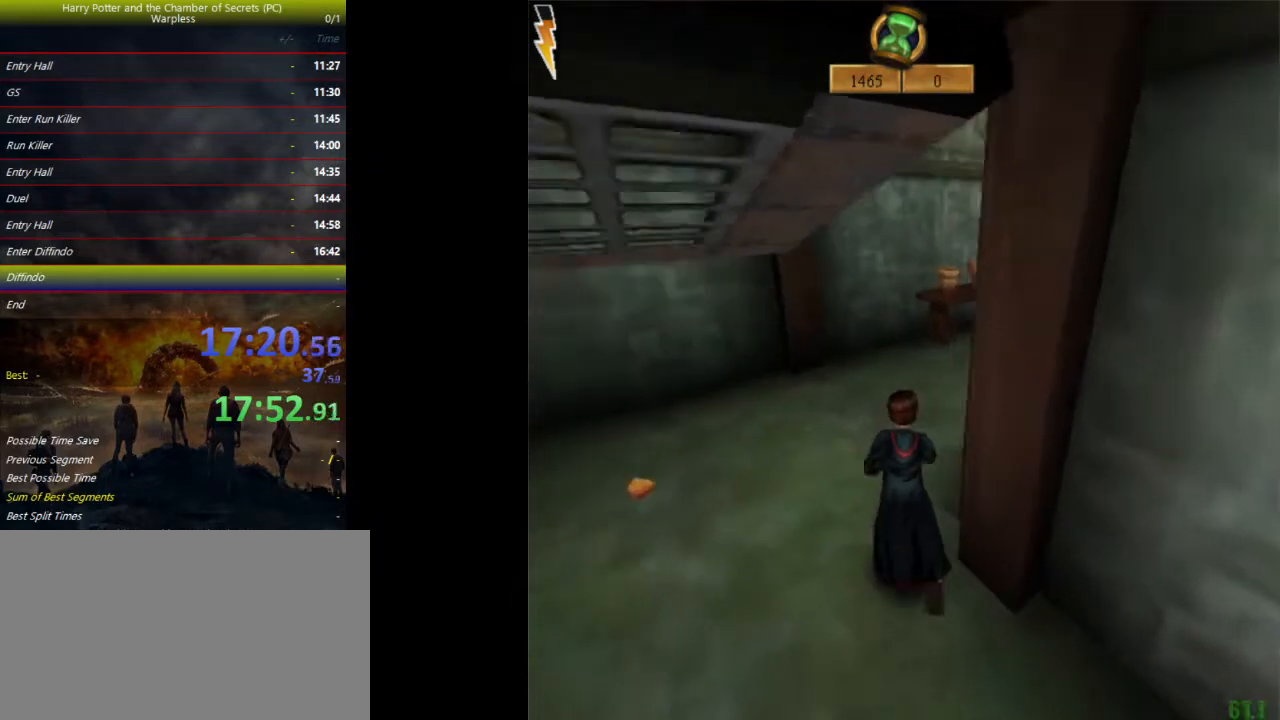
{"keys": ["shift", "space", "w"], "events": []}
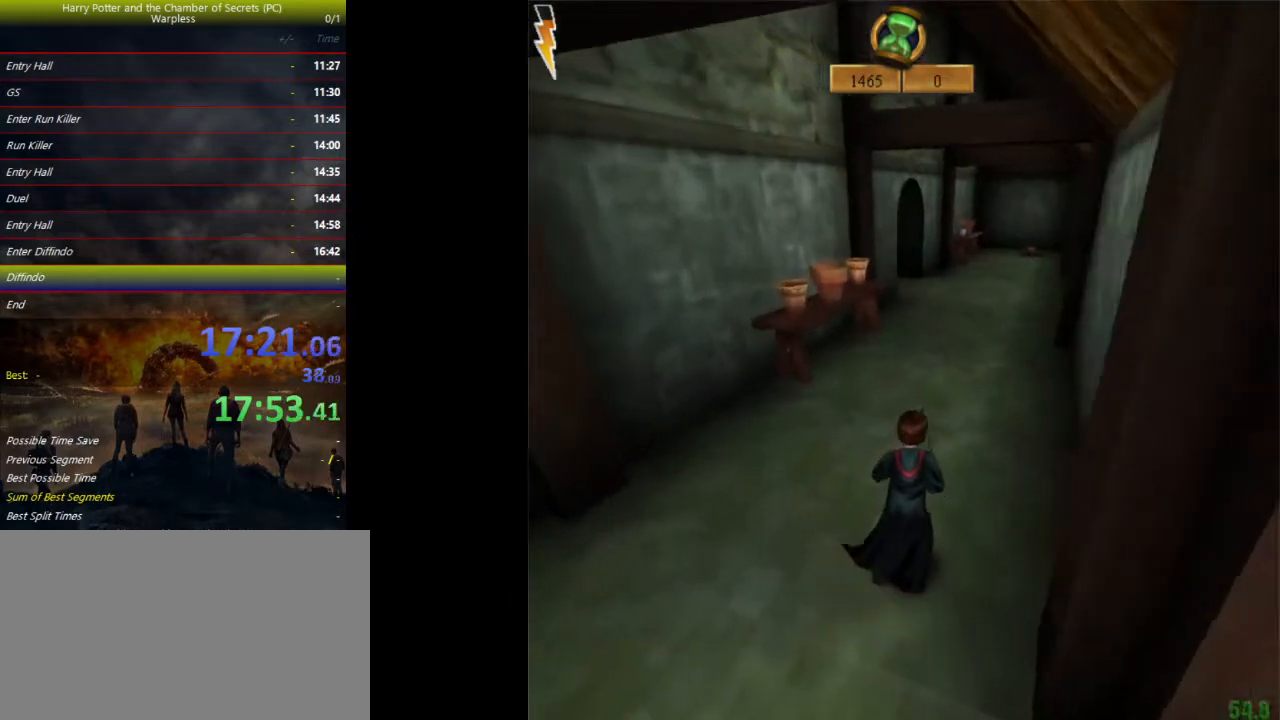
{"keys": ["shift", "space", "w"], "events": []}
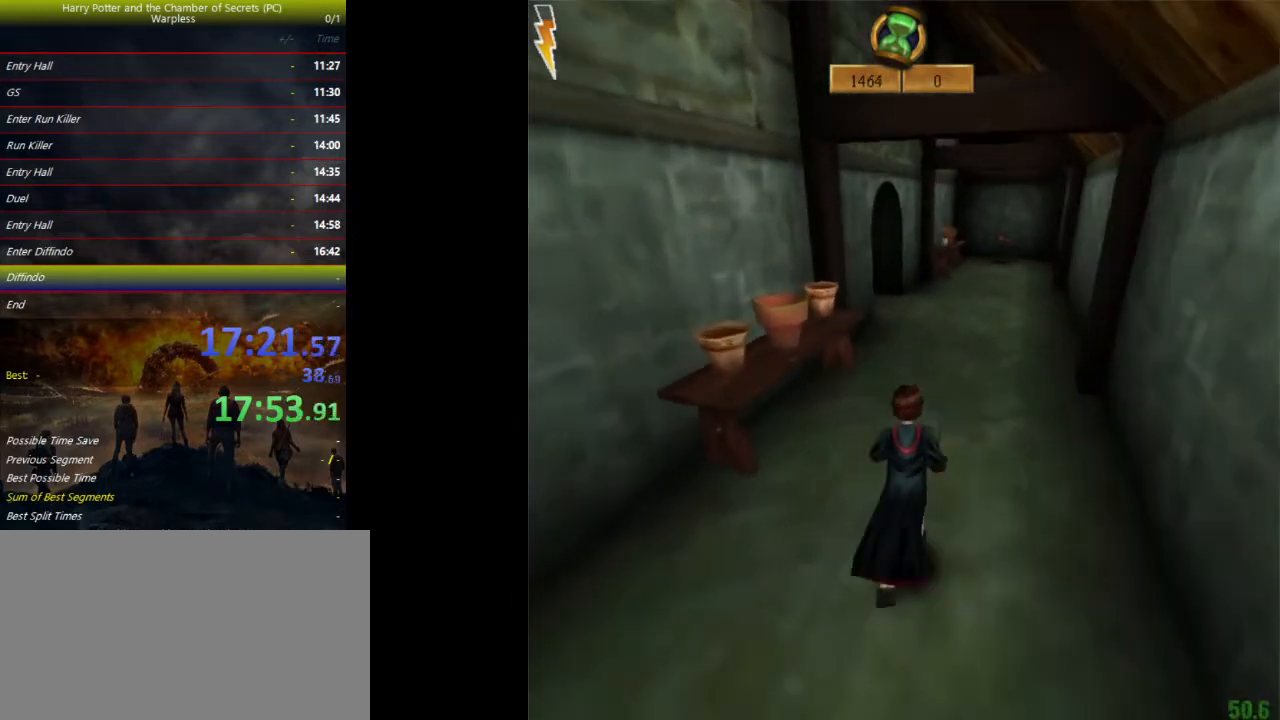
{"keys": ["shift", "space", "w"], "events": []}
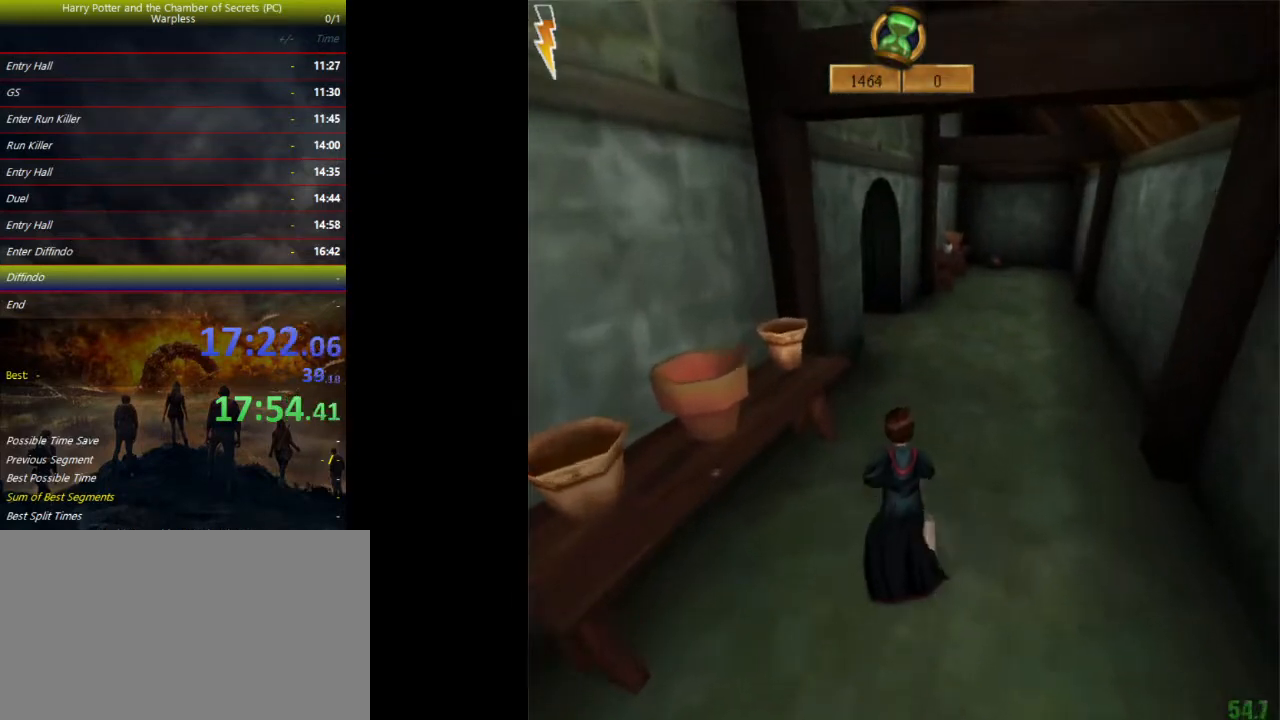
{"keys": ["shift", "space", "w"], "events": []}
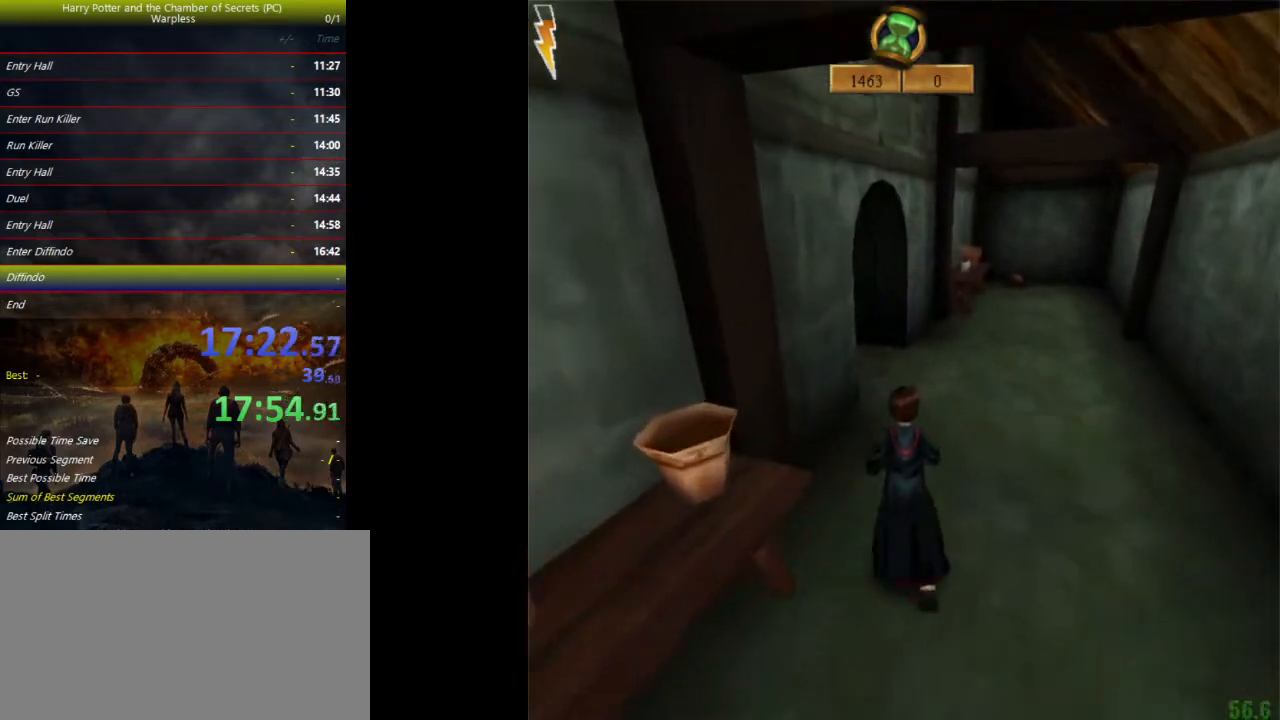
{"keys": ["shift", "space", "w"], "events": []}
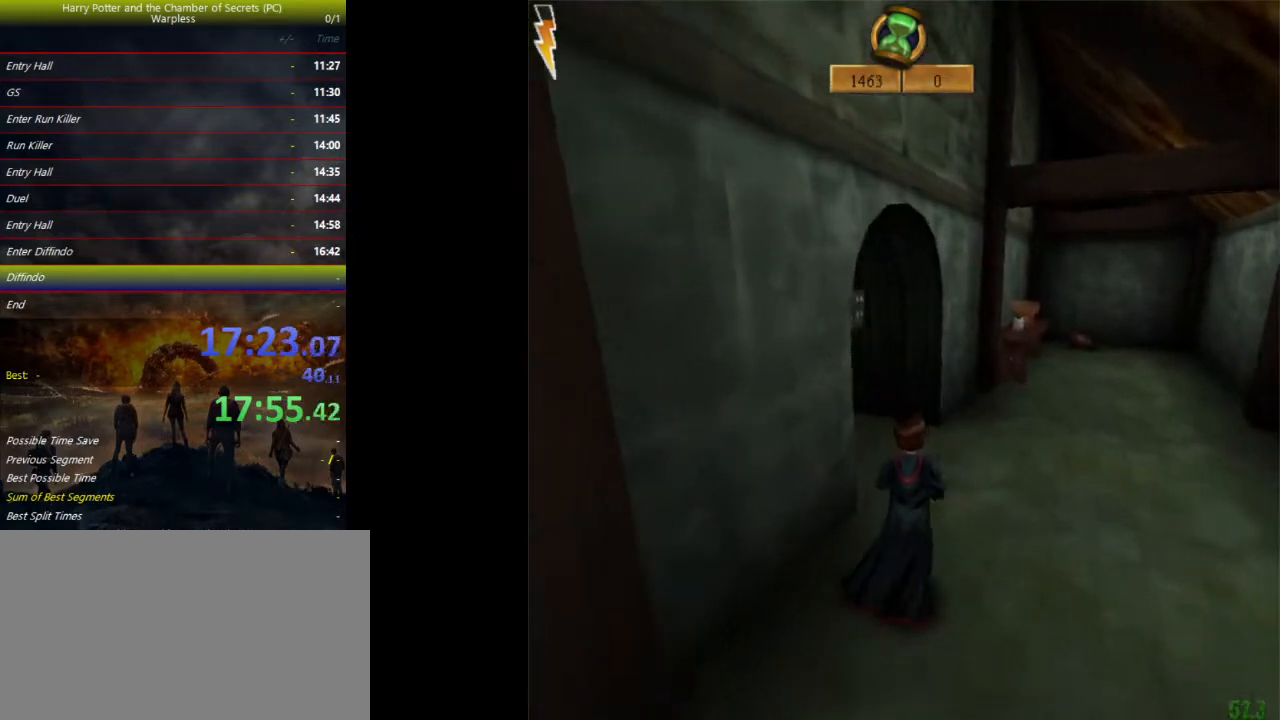
{"keys": ["shift", "space", "w"], "events": []}
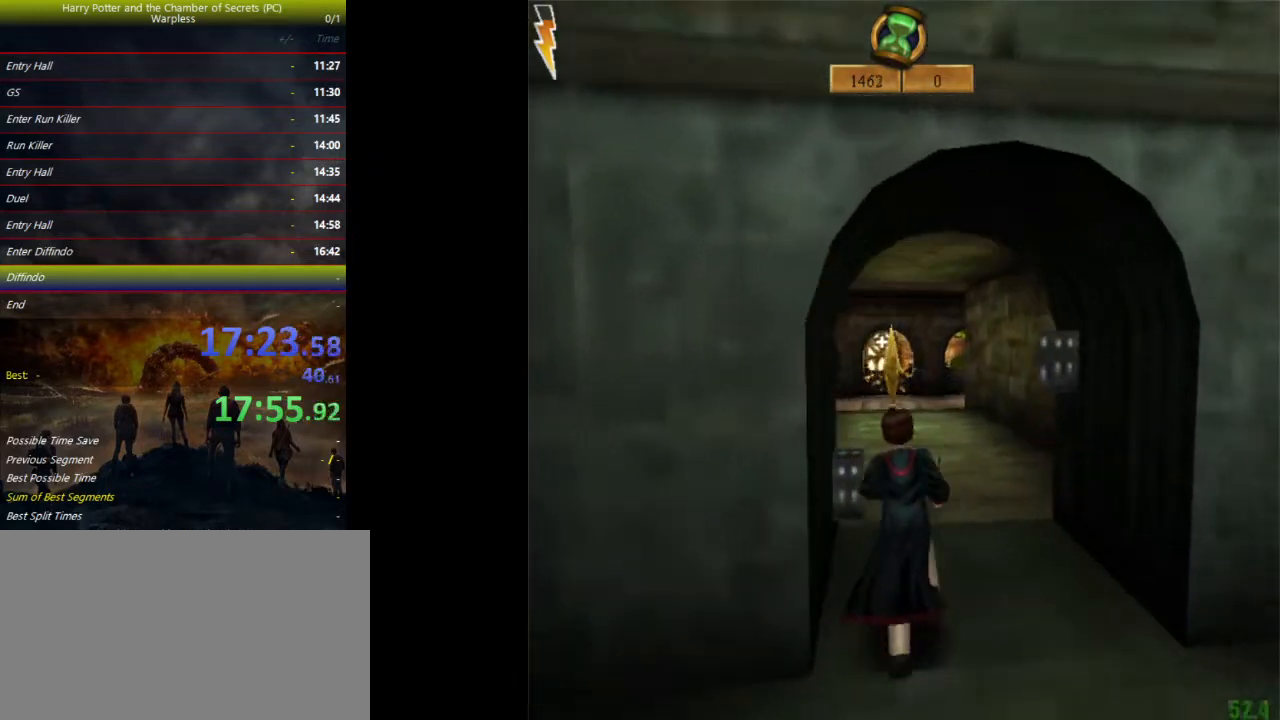
{"keys": ["shift", "space", "w"], "events": [[33, "d", "down"], [100, "d", "up"]]}
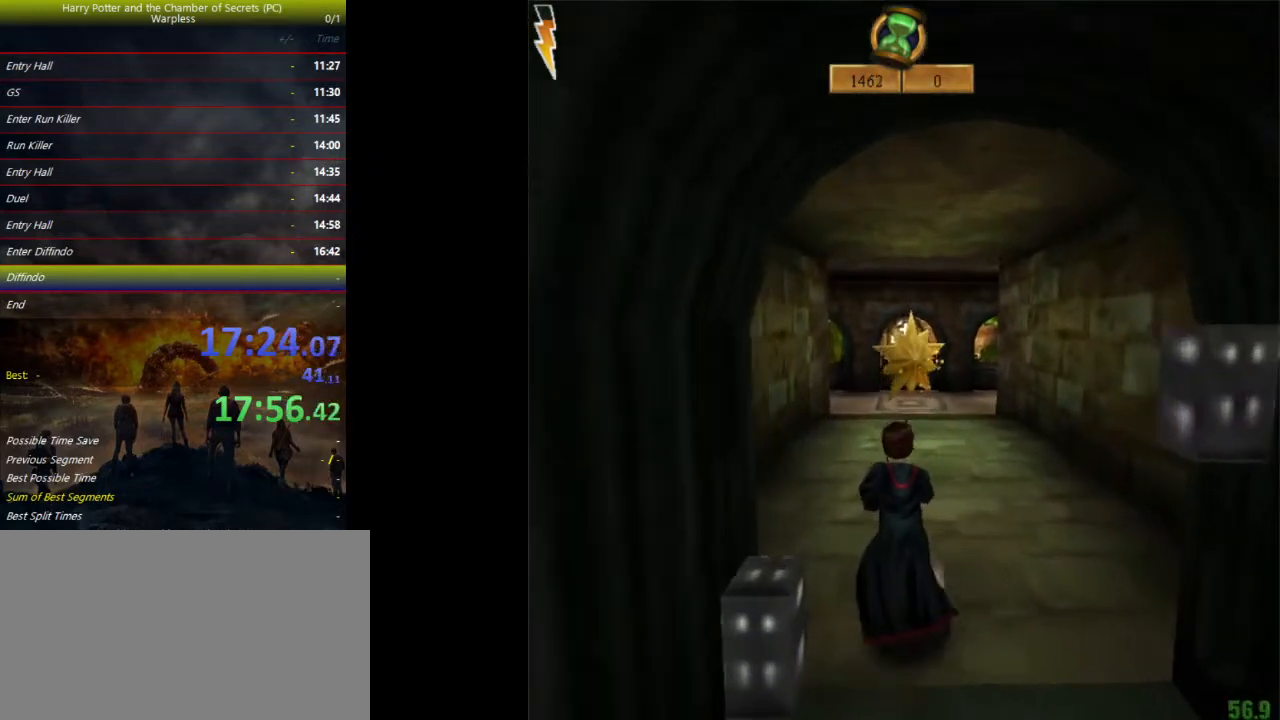
{"keys": ["shift", "space", "w"], "events": []}
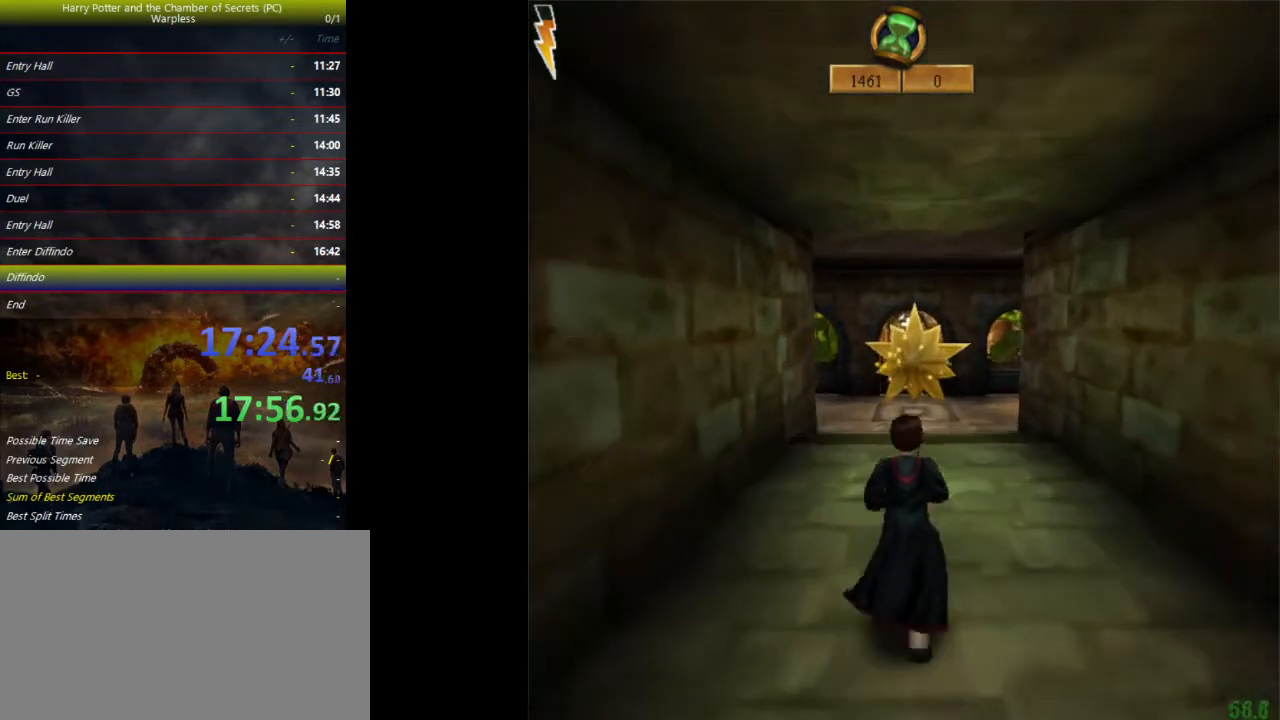
{"keys": ["shift", "space", "w"], "events": []}
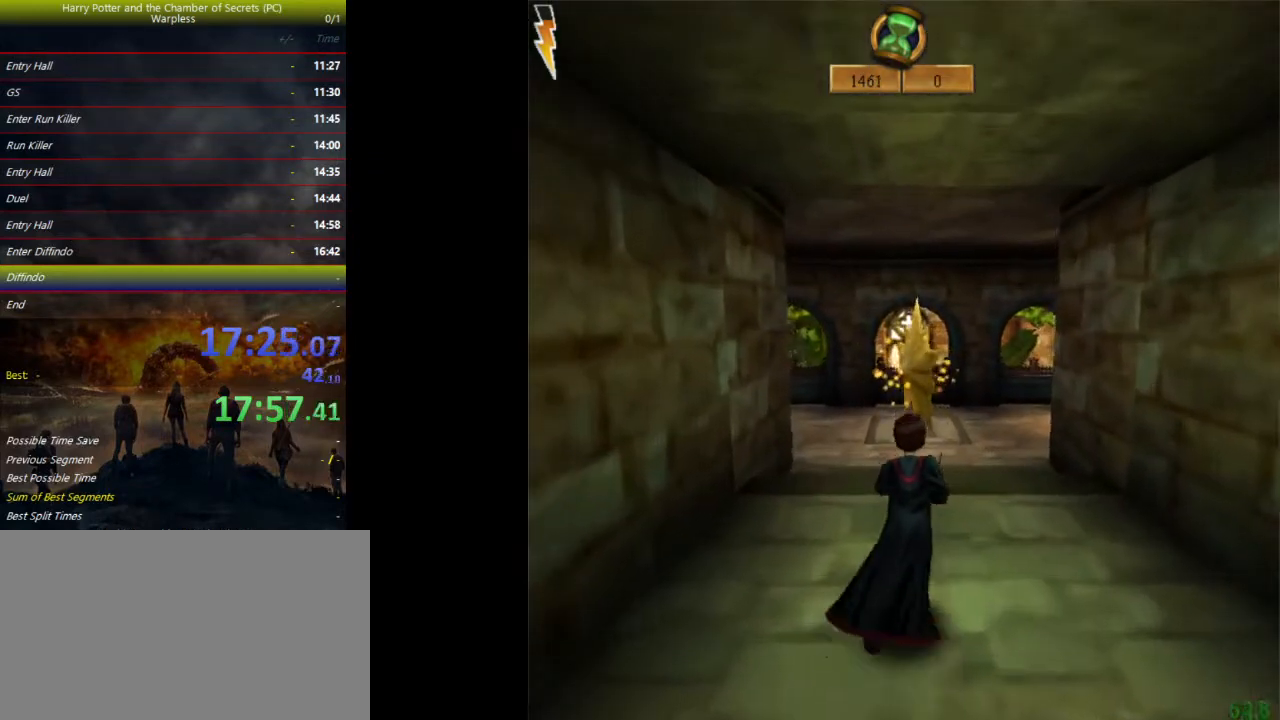
{"keys": ["shift", "space", "w"], "events": []}
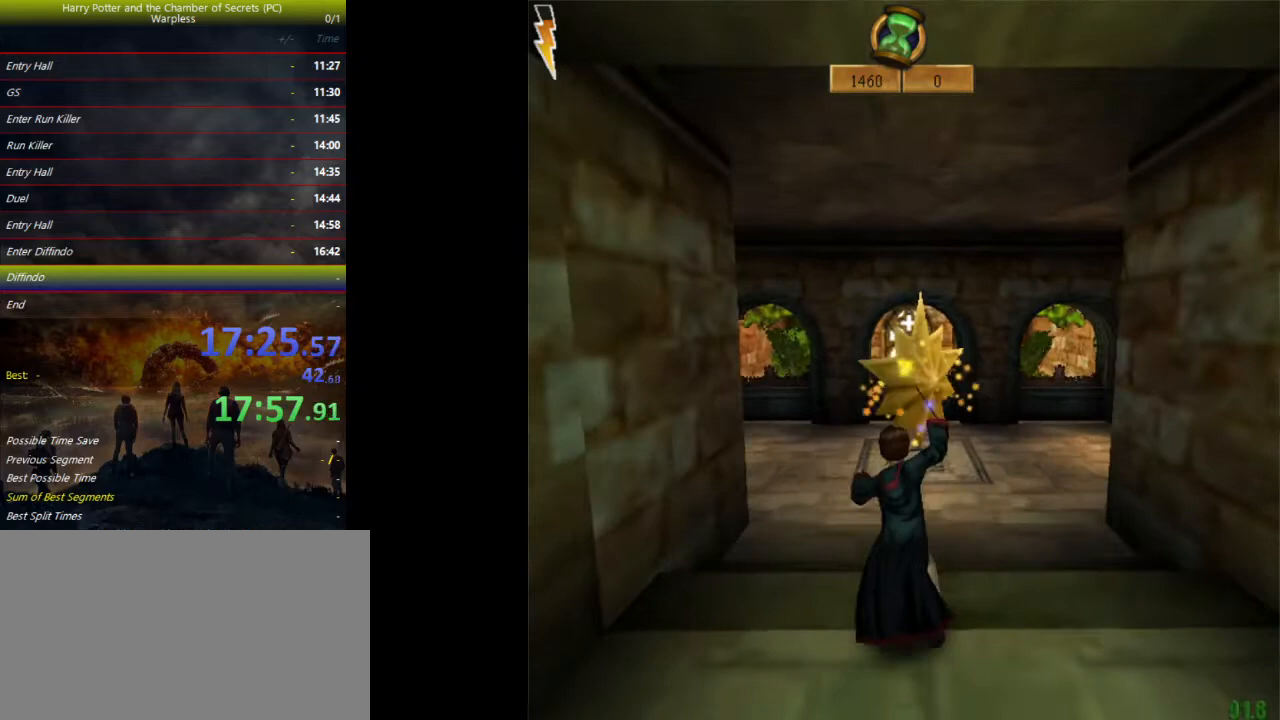
{"keys": ["shift", "space", "w"], "events": []}
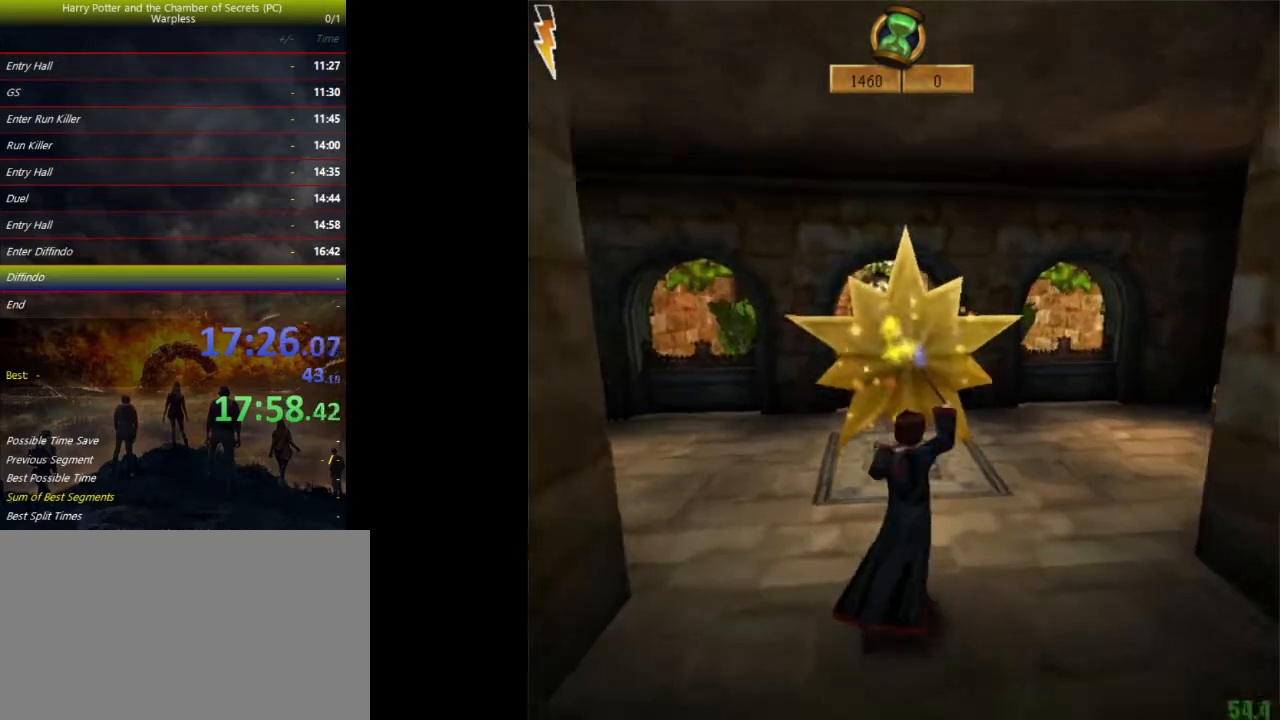
{"keys": ["shift", "space", "w"], "events": []}
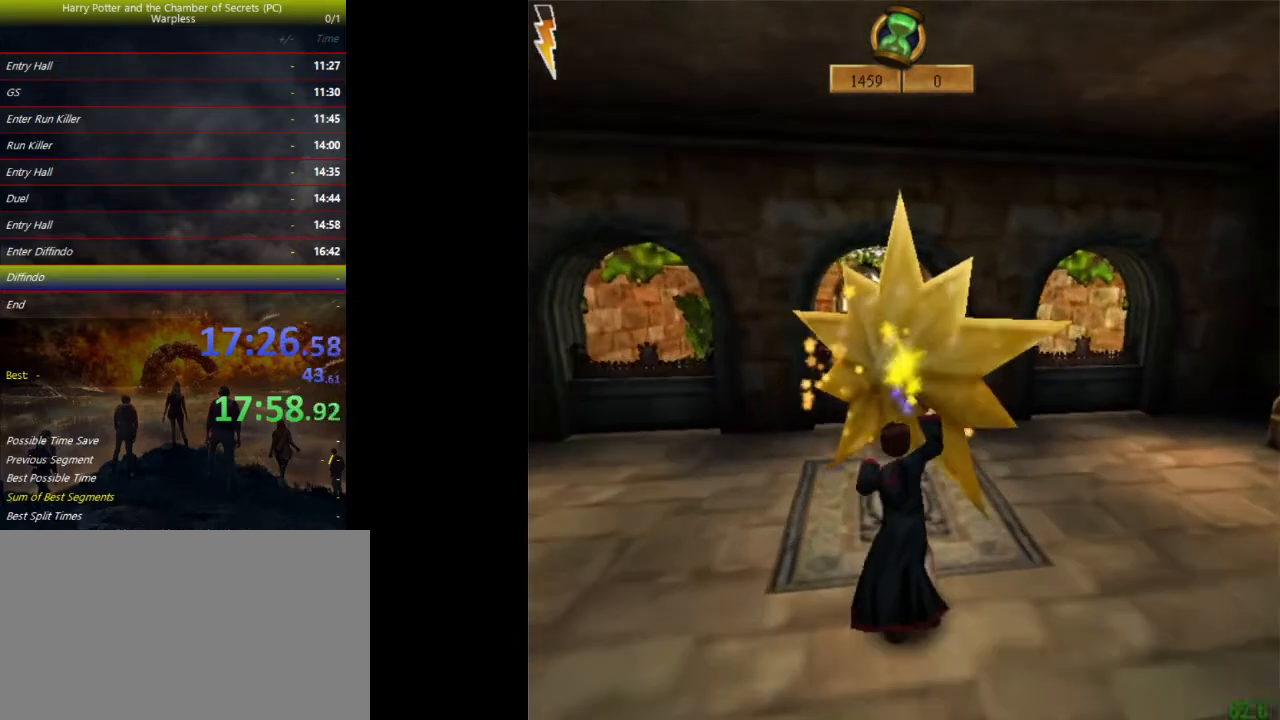
{"keys": ["shift", "space", "w"], "events": []}
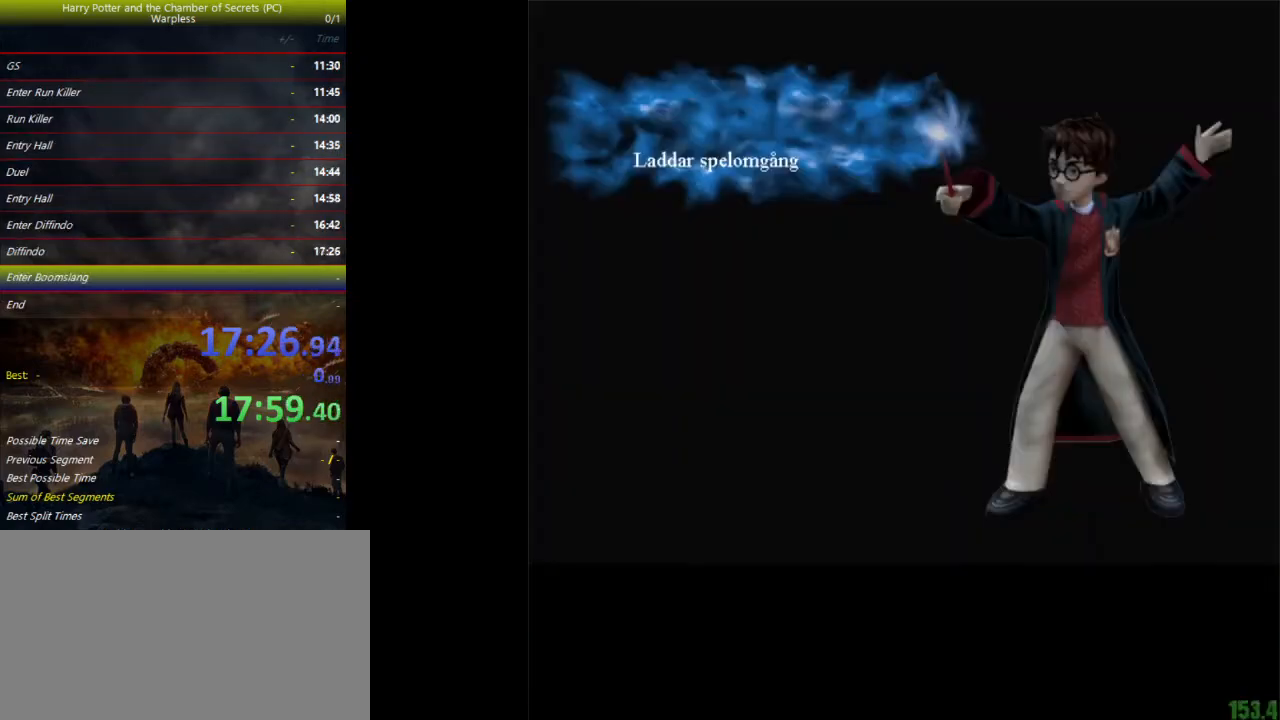
{"keys": ["shift", "space", "w"], "events": []}
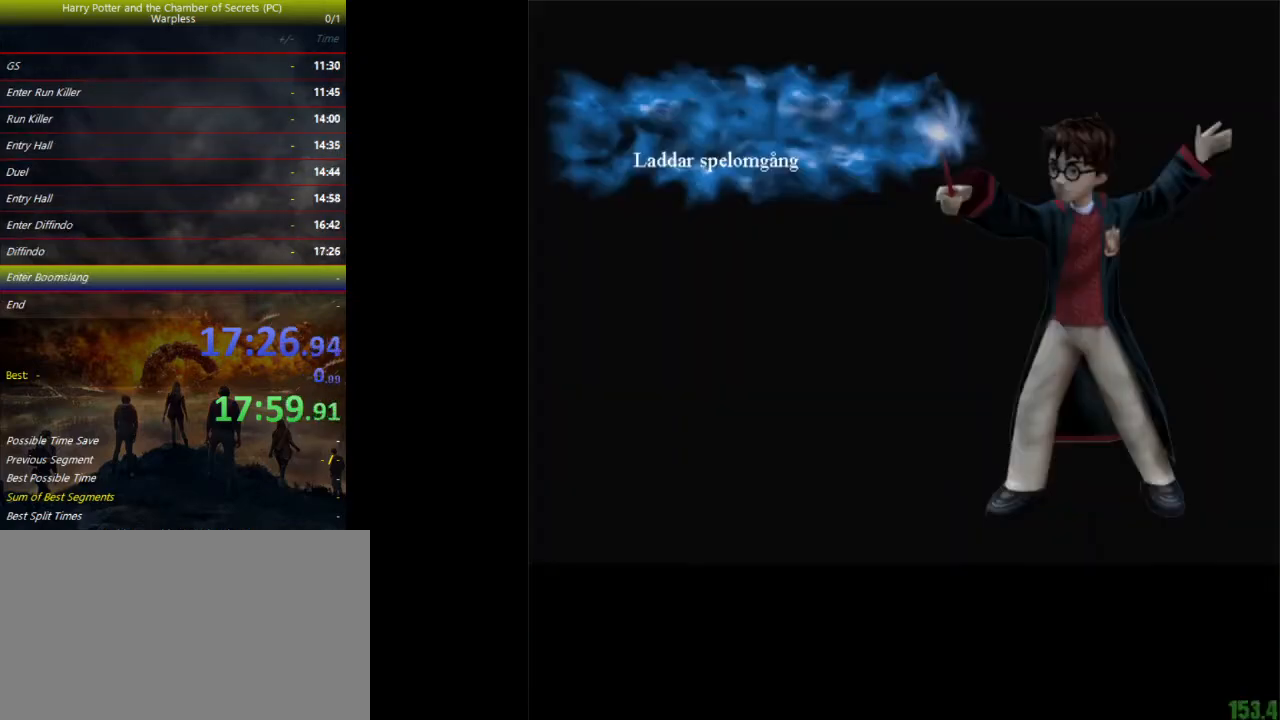
{"keys": ["shift", "space", "w"], "events": []}
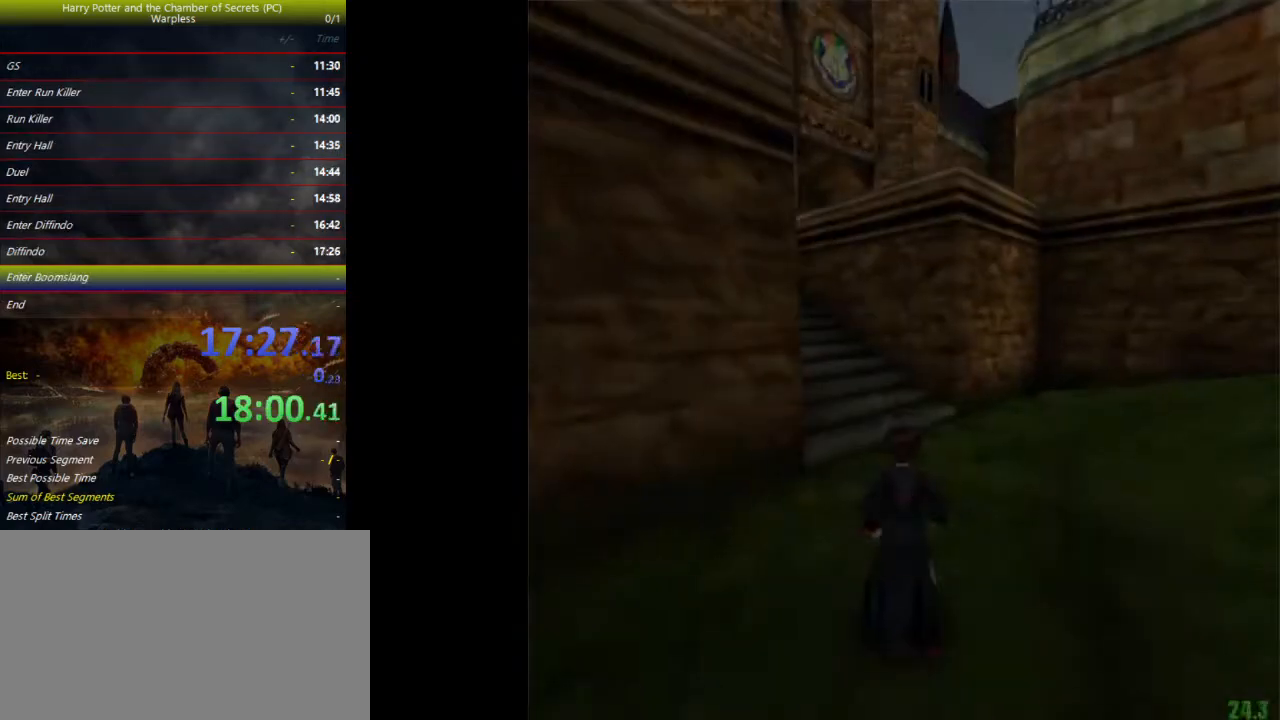
{"keys": ["a", "shift", "space", "w"], "events": [[200, "a", "down"]]}
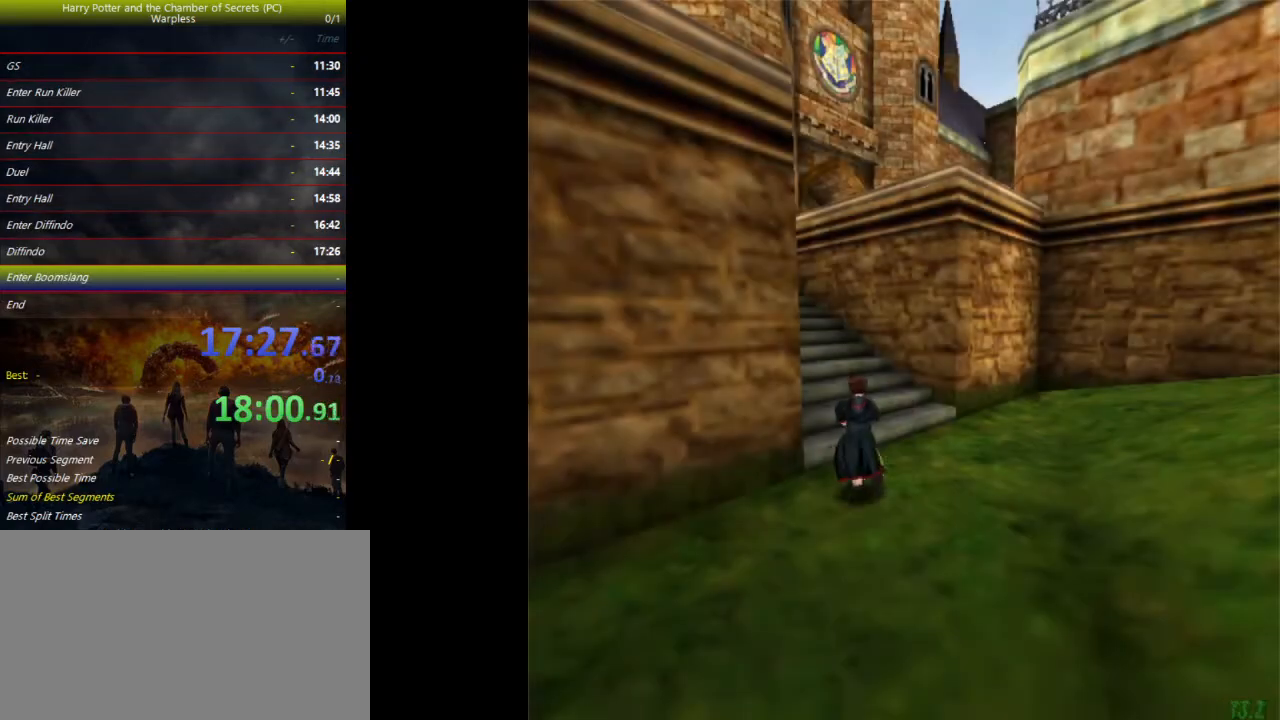
{"keys": ["a", "space", "w"], "events": [[233, "shift", "up"]]}
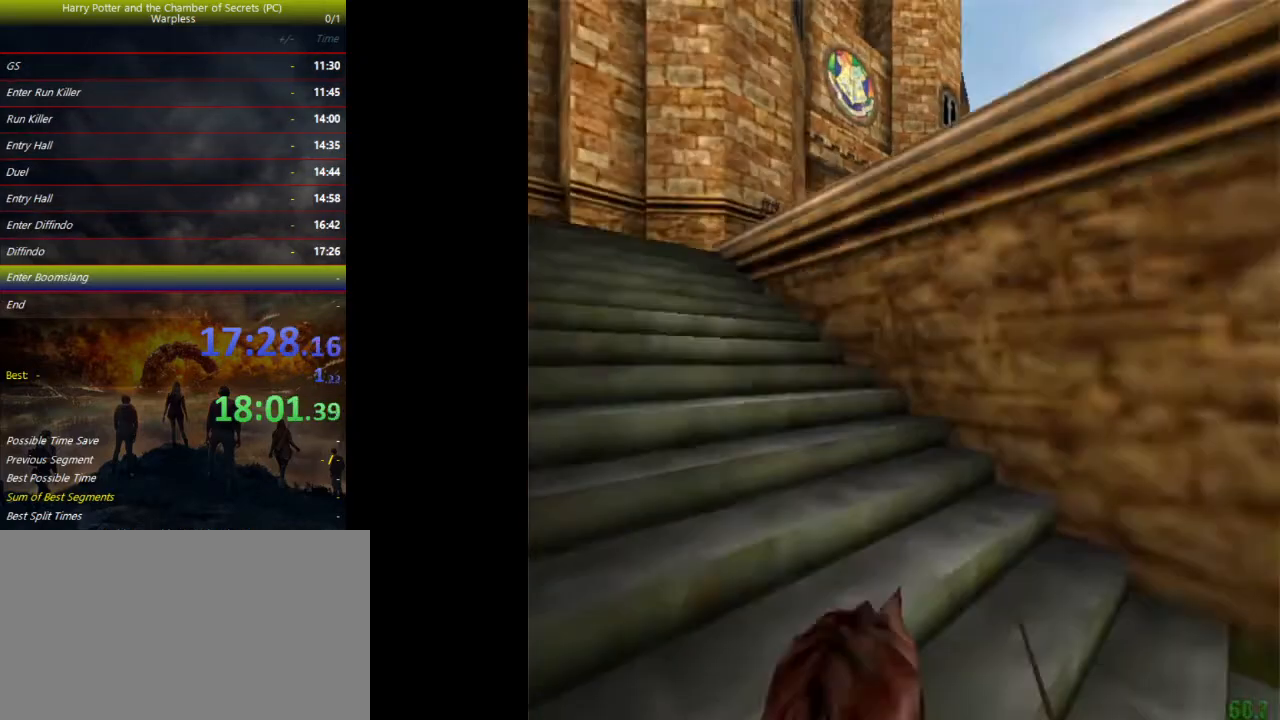
{"keys": ["a", "space", "w"], "events": []}
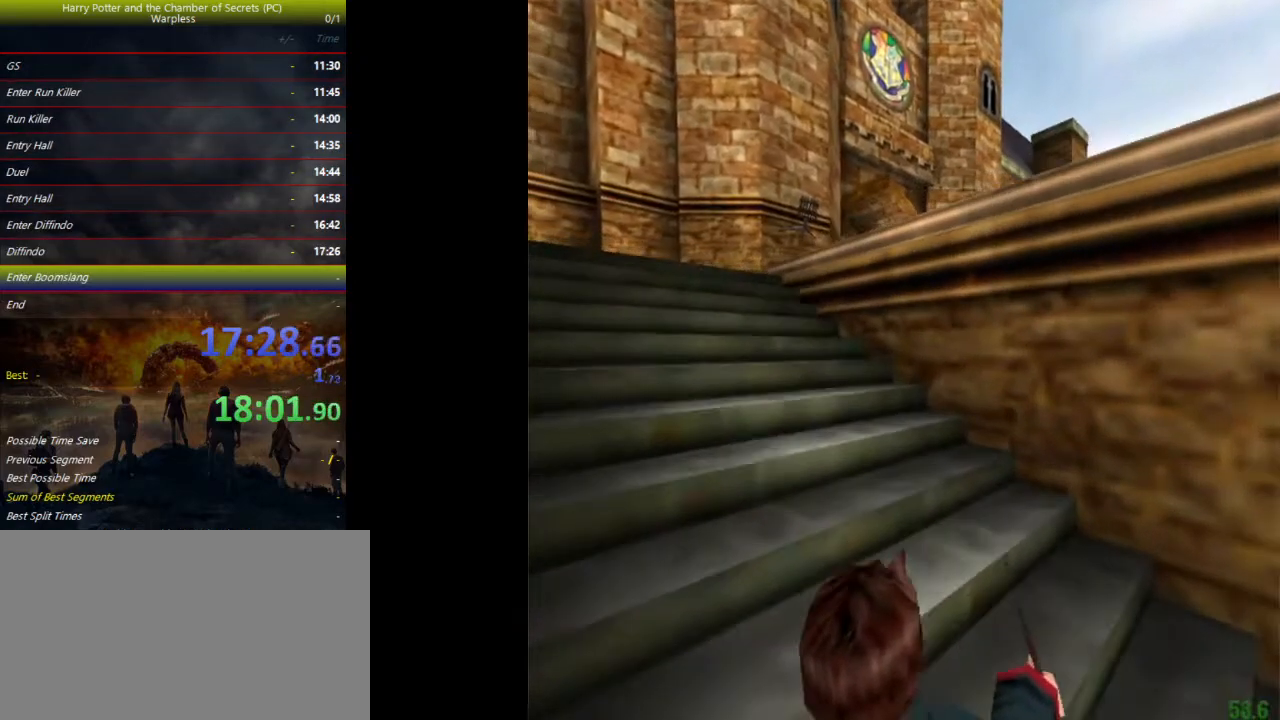
{"keys": ["d", "f", "space"], "events": [[433, "d", "down"], [433, "f", "down"], [467, "a", "up"], [467, "w", "up"]]}
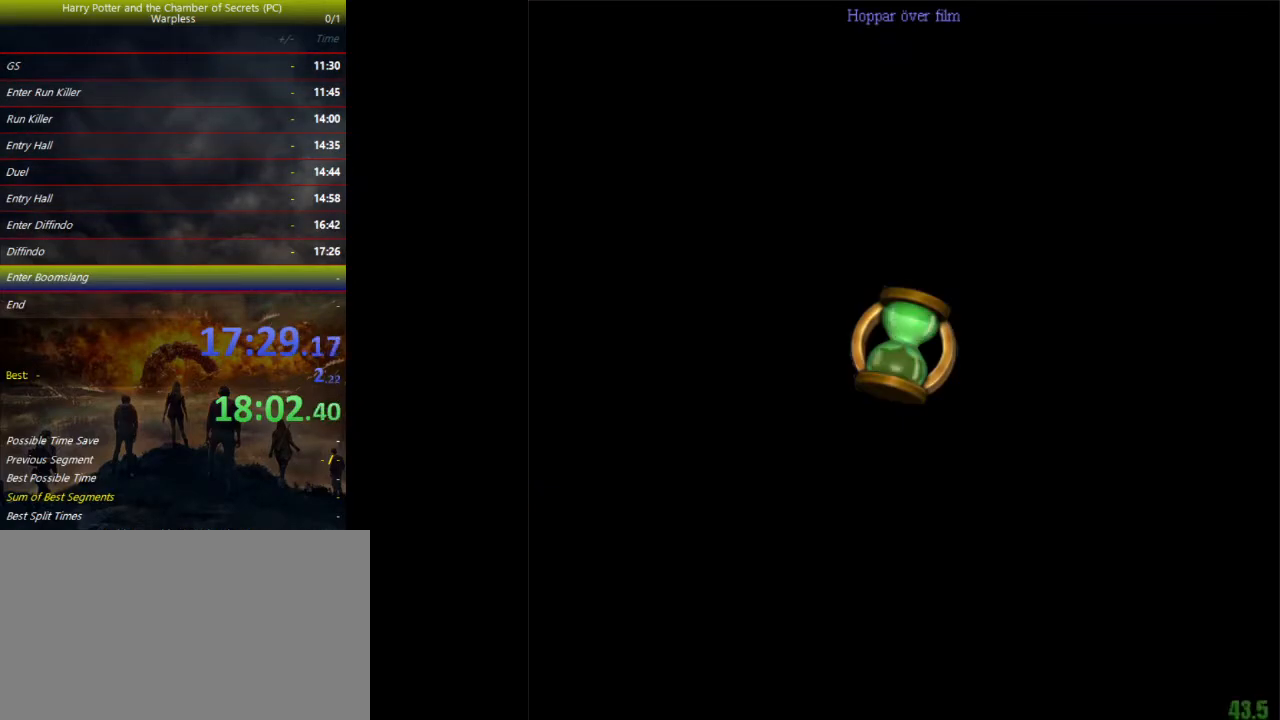
{"keys": ["d", "f", "shift", "space", "w"], "events": [[400, "shift", "down"], [433, "w", "down"]]}
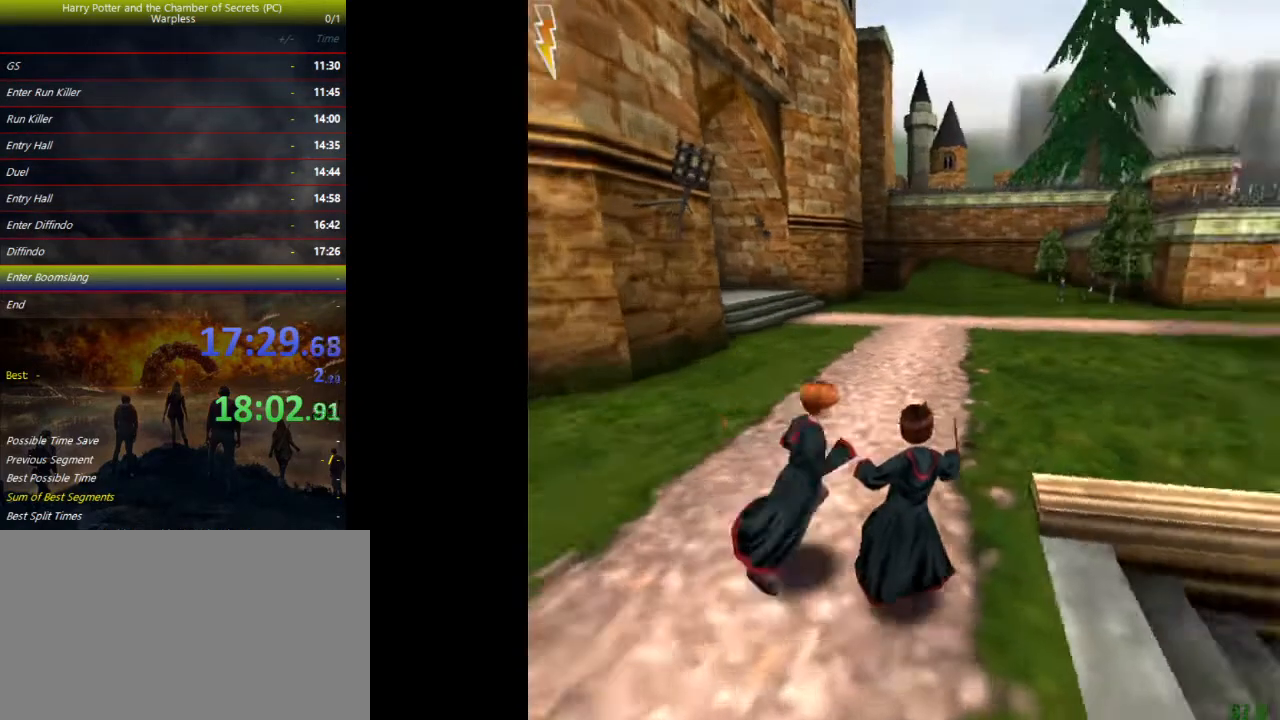
{"keys": ["shift", "space", "w"], "events": [[33, "f", "up"], [267, "d", "up"]]}